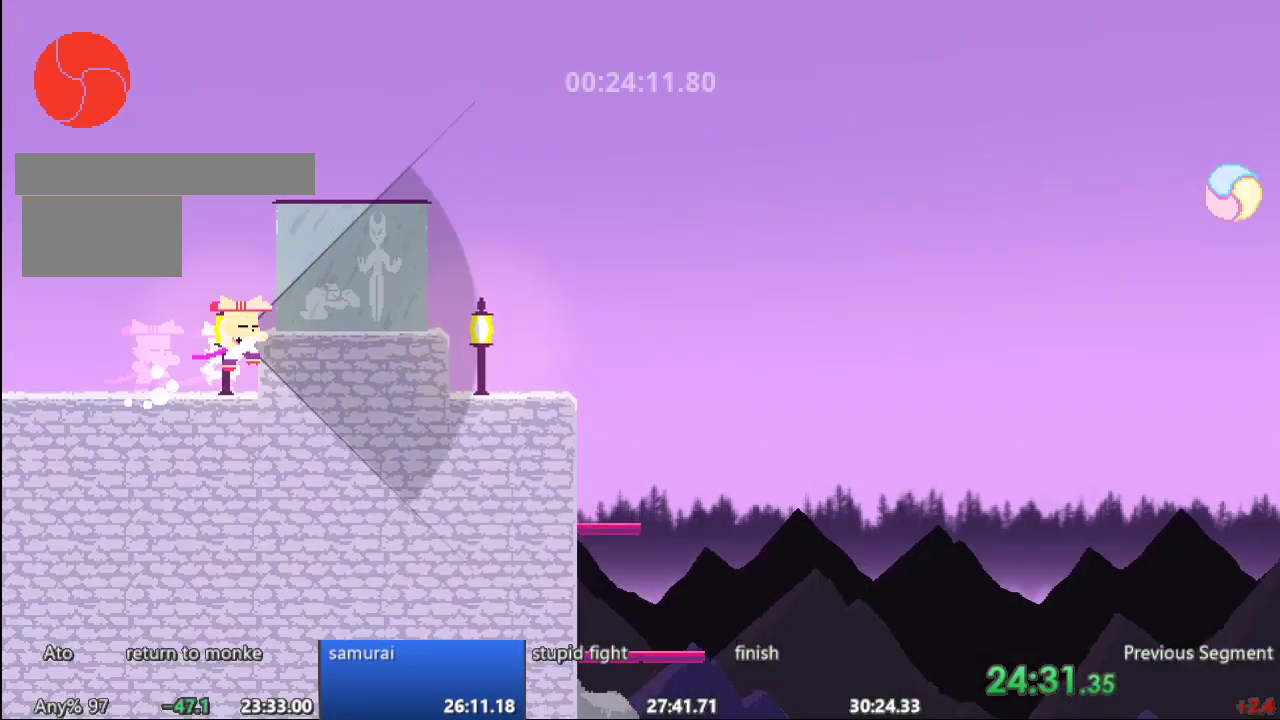
Gameplay with a controller; each line is a JSON object with the inputs held at the frame after it (dt_ms = milliseconds from this image to that frame). "events" lists button and stick changes between this image and that frame as [ms after this image, input, new state], when the widget could be followed in between. Not read: A B CIRCLE CROSS L3 R3 SQUARE TRIANGLE X Y.
{"dt_ms": 500, "buttons": ["DPAD_RIGHT"], "events": []}
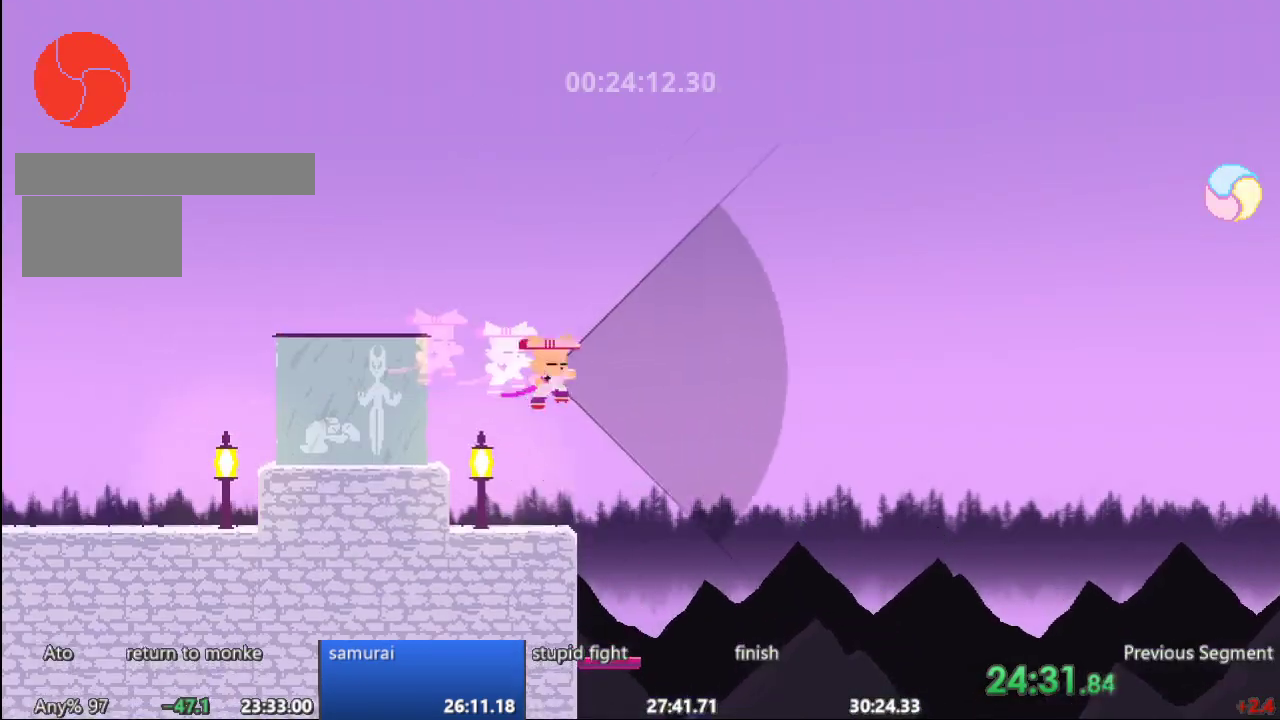
{"dt_ms": 500, "buttons": ["DPAD_RIGHT"], "events": []}
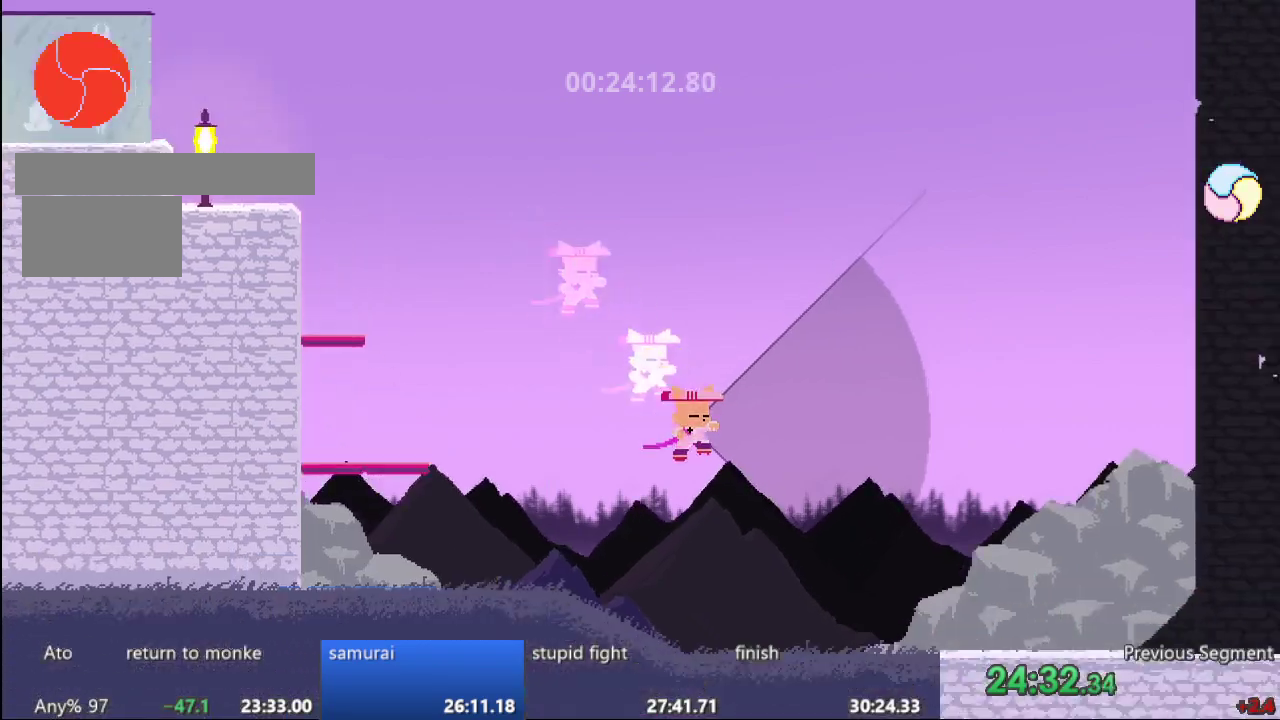
{"dt_ms": 500, "buttons": ["DPAD_RIGHT"], "events": []}
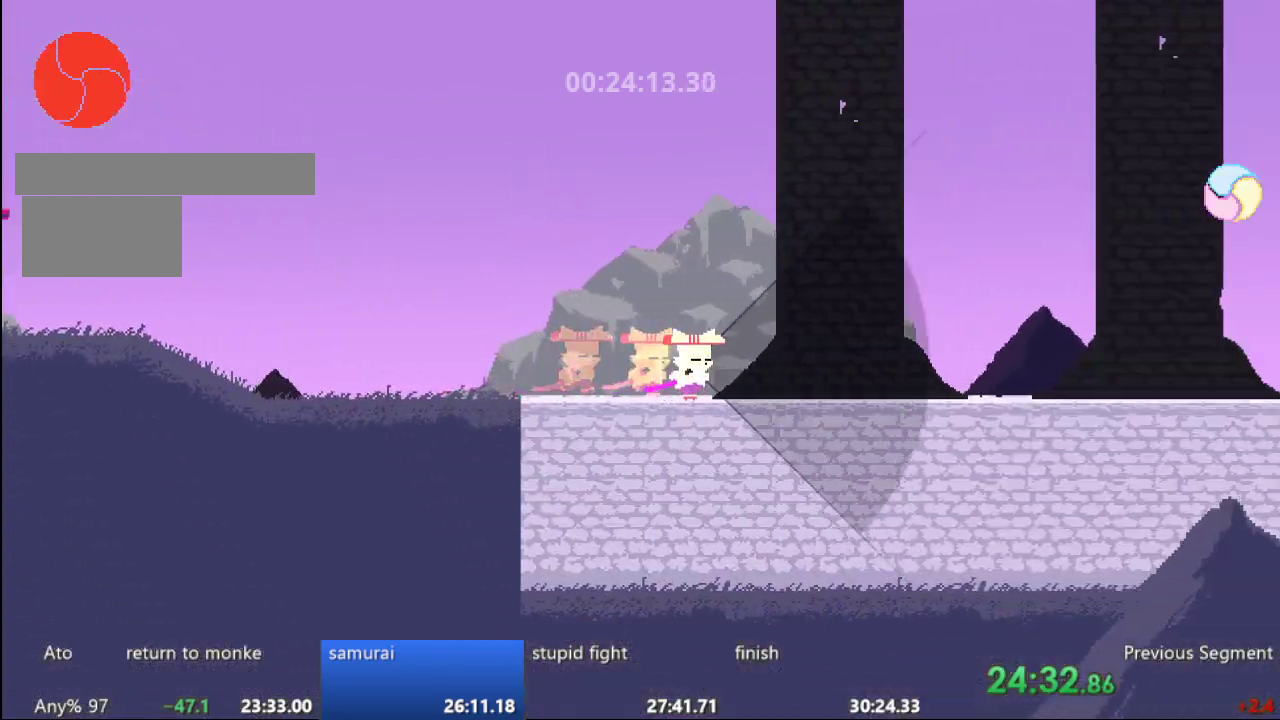
{"dt_ms": 500, "buttons": ["DPAD_RIGHT"], "events": []}
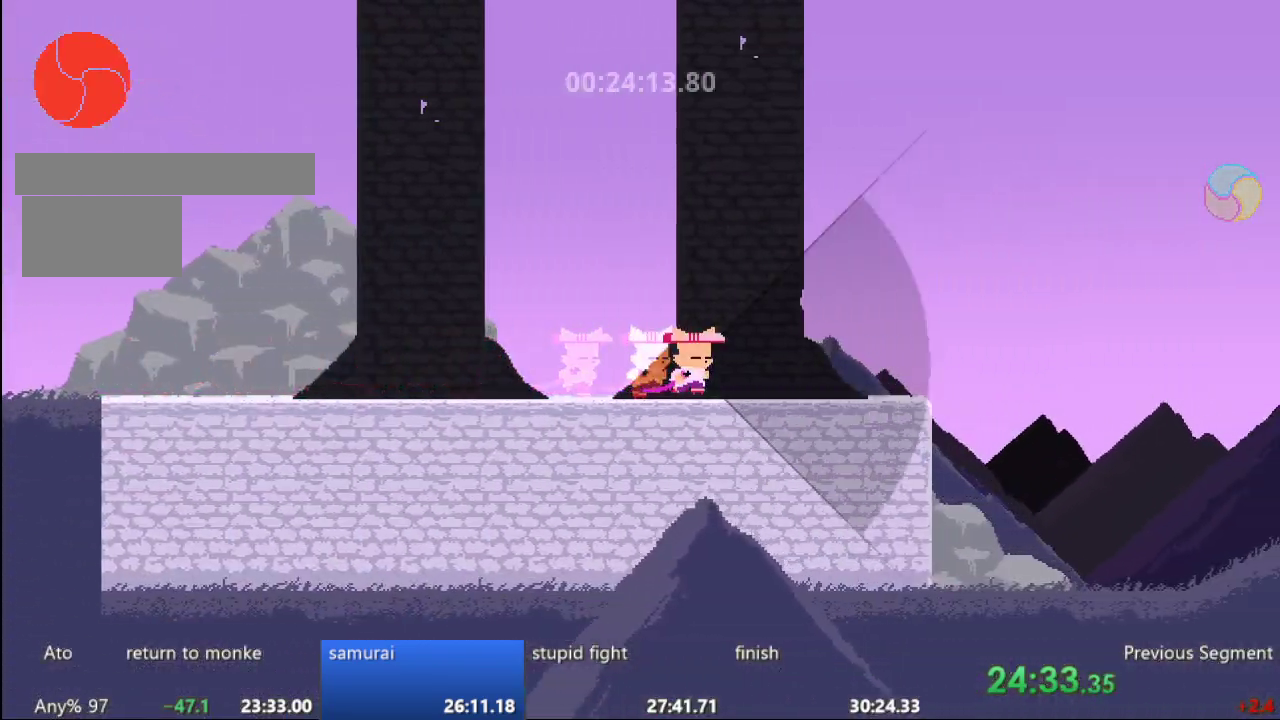
{"dt_ms": 500, "buttons": ["DPAD_RIGHT"]}
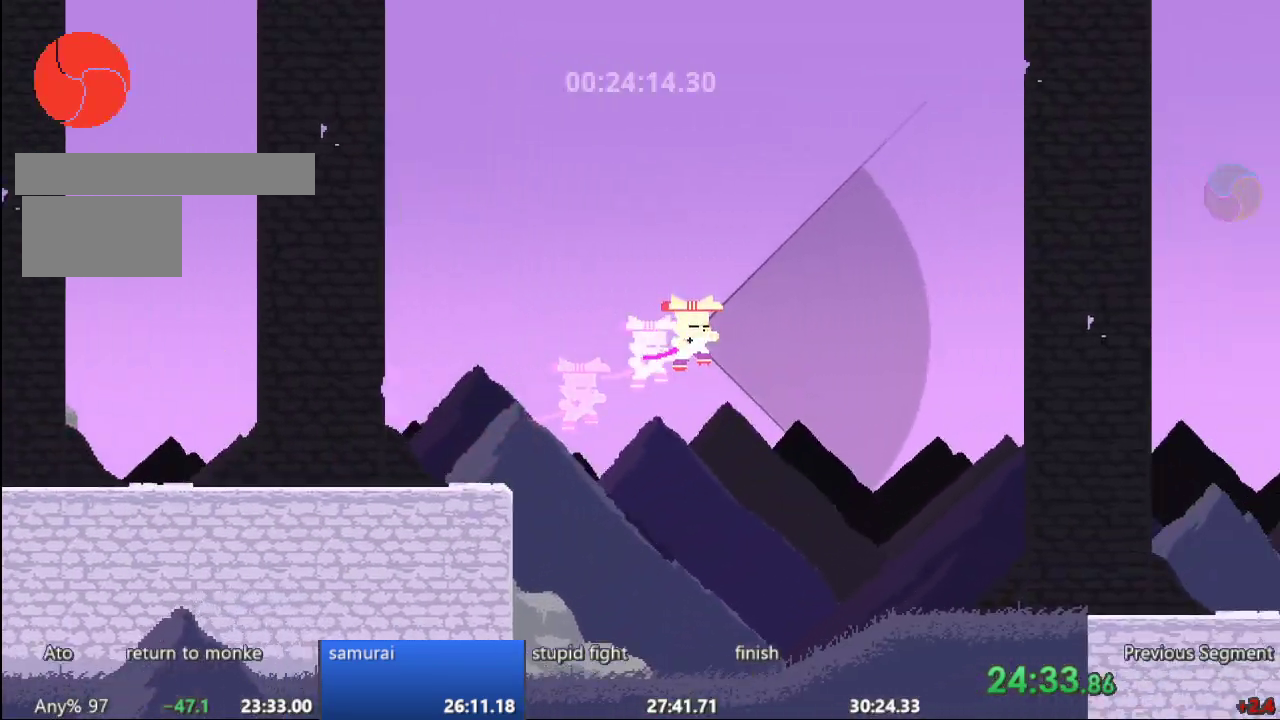
{"dt_ms": 500, "buttons": ["DPAD_RIGHT"]}
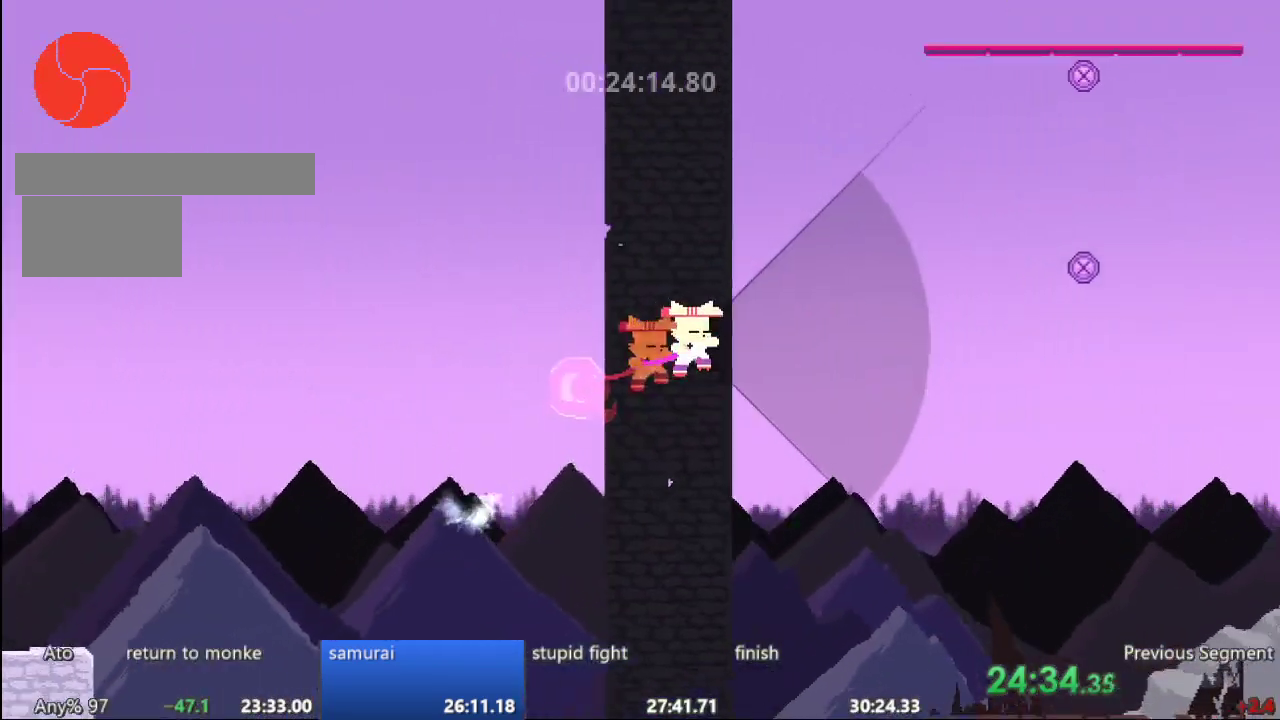
{"dt_ms": 1000, "buttons": ["DPAD_UP"]}
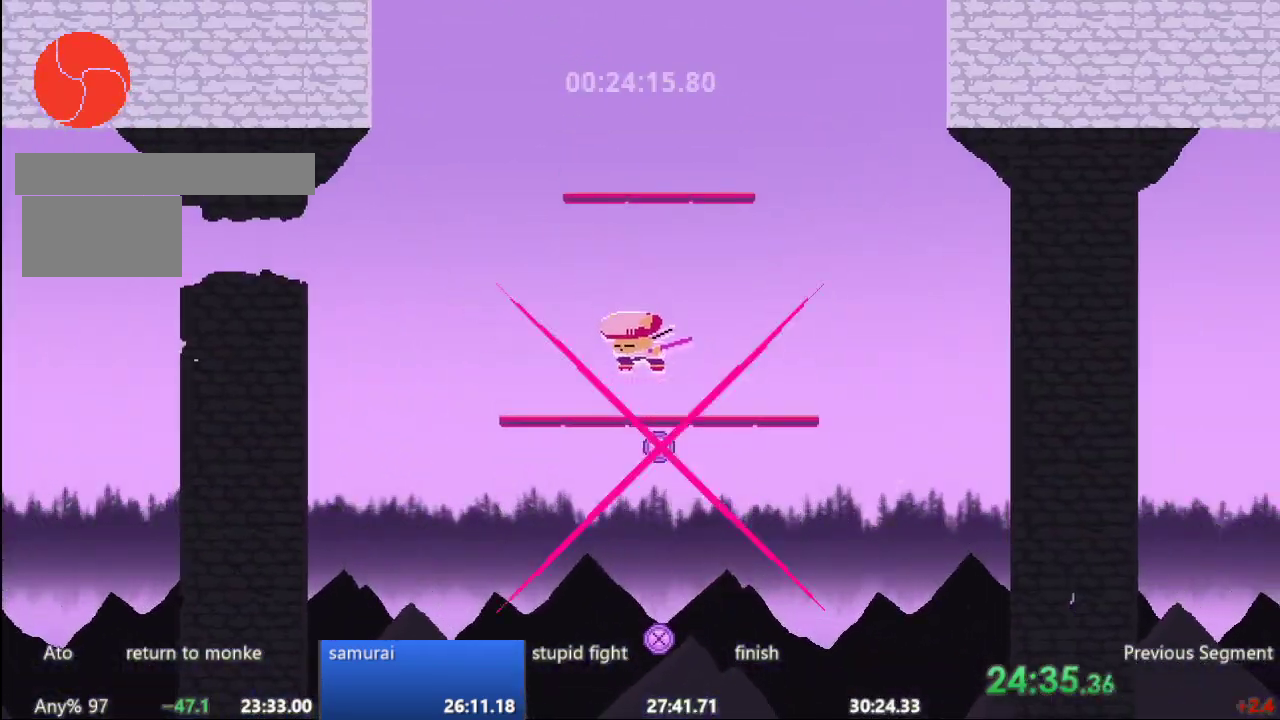
{"dt_ms": 500, "buttons": [], "events": [[50, "DPAD_UP", "up"]]}
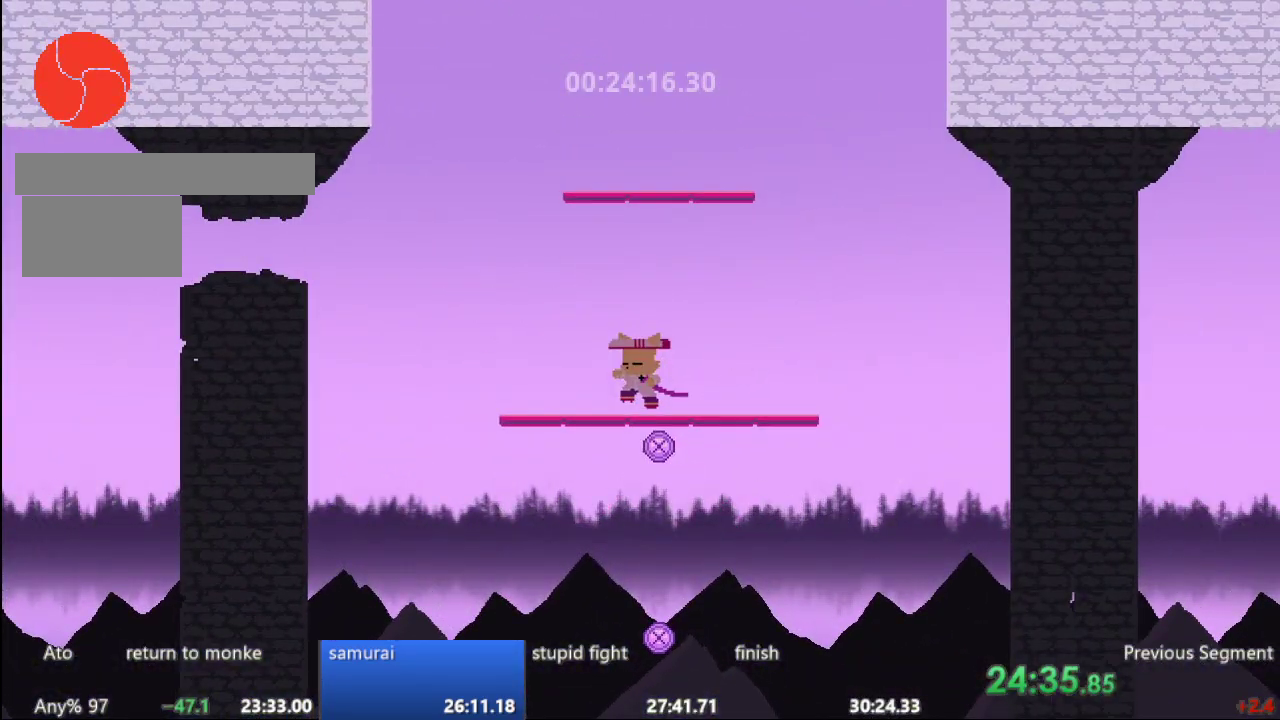
{"dt_ms": 500, "buttons": [], "events": []}